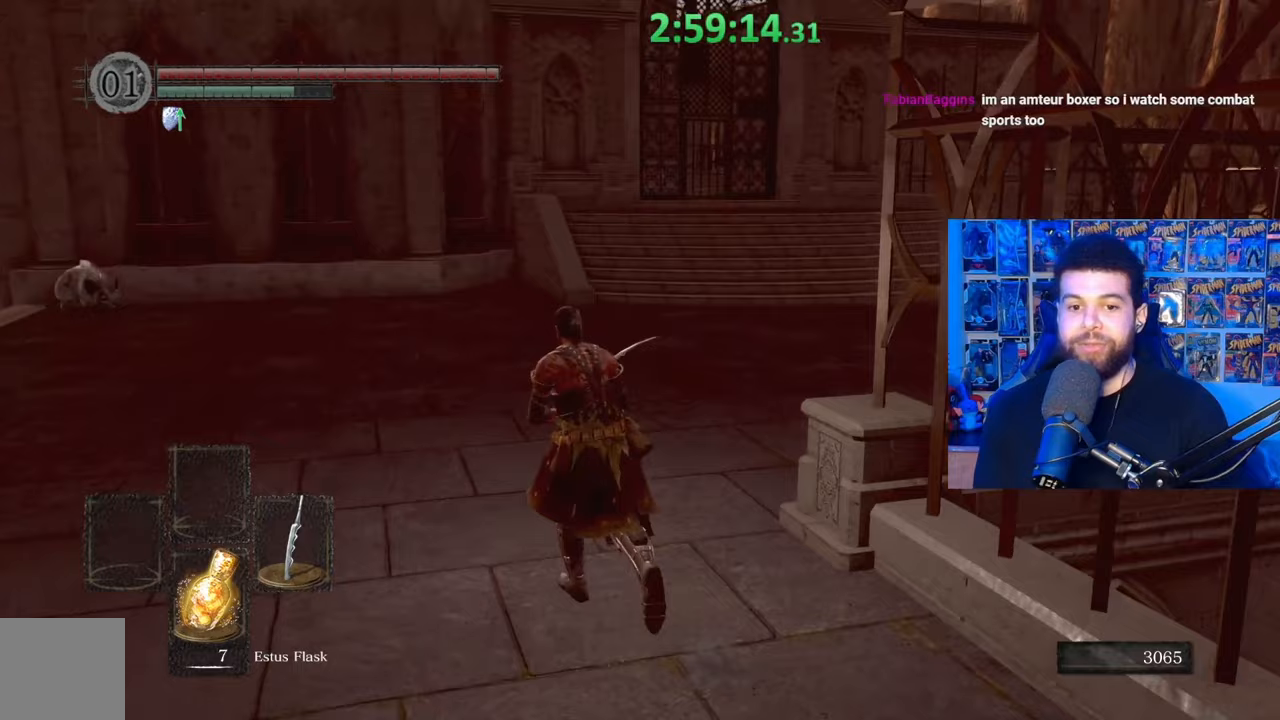
Gameplay with a controller (Xbox layout); each line is a JSON object with the inputs held at the frame after it. "events" lists button and stick changes between this image and that frame as [ms after this image, input, new state], when the widget could be followed in between.
{"buttons": ["B"], "left_stick": "up", "right_stick": "center", "events": [[83, "right_stick", "right"], [233, "right_stick", "center"], [417, "left_stick", "up"]]}
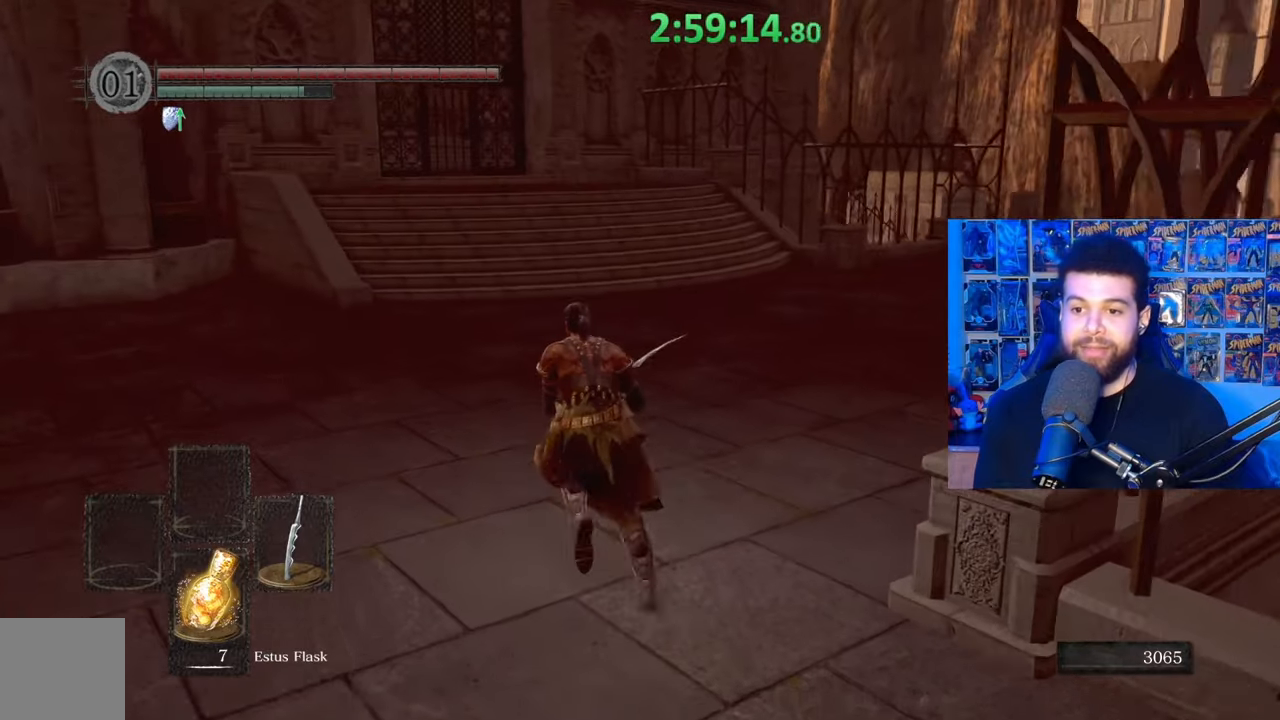
{"buttons": ["B"], "left_stick": "up", "right_stick": "center", "events": [[167, "right_stick", "down-right"], [333, "right_stick", "center"]]}
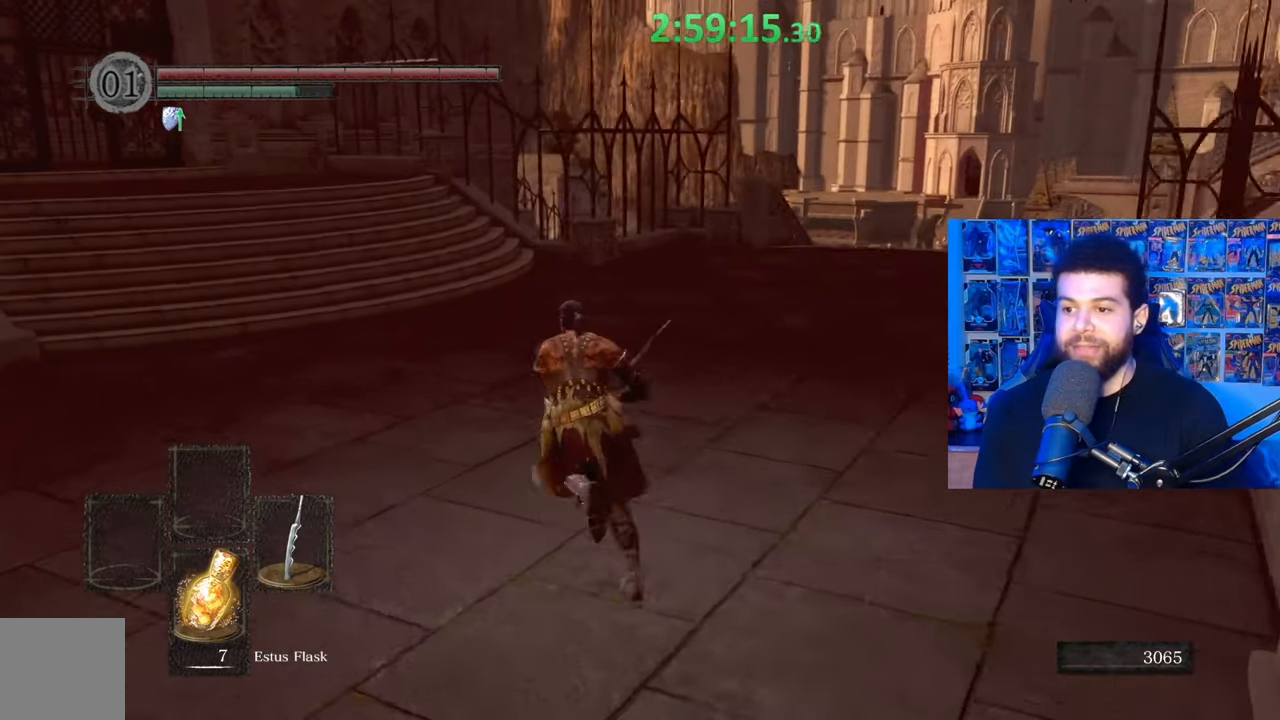
{"buttons": ["B"], "left_stick": "up", "right_stick": "left", "events": [[133, "right_stick", "left"], [367, "right_stick", "center"], [467, "right_stick", "left"]]}
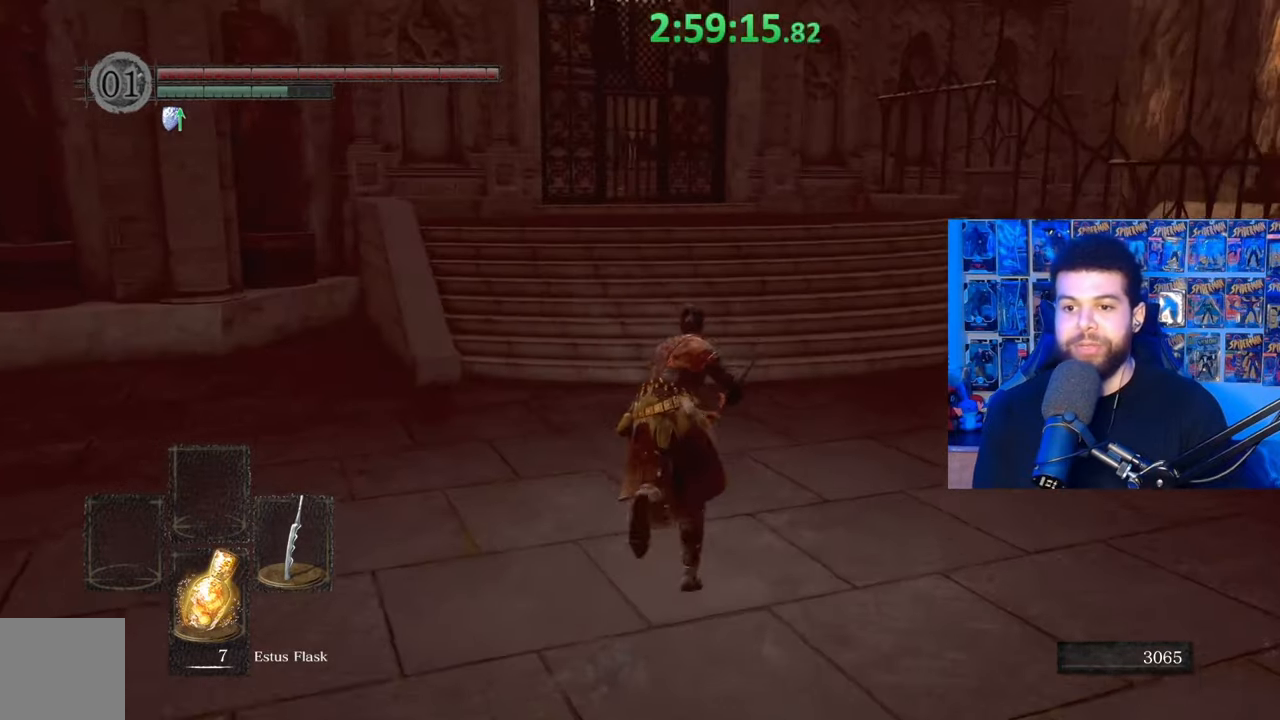
{"buttons": ["B"], "left_stick": "up-right", "right_stick": "left", "events": [[83, "right_stick", "center"], [233, "right_stick", "left"], [483, "left_stick", "up-right"]]}
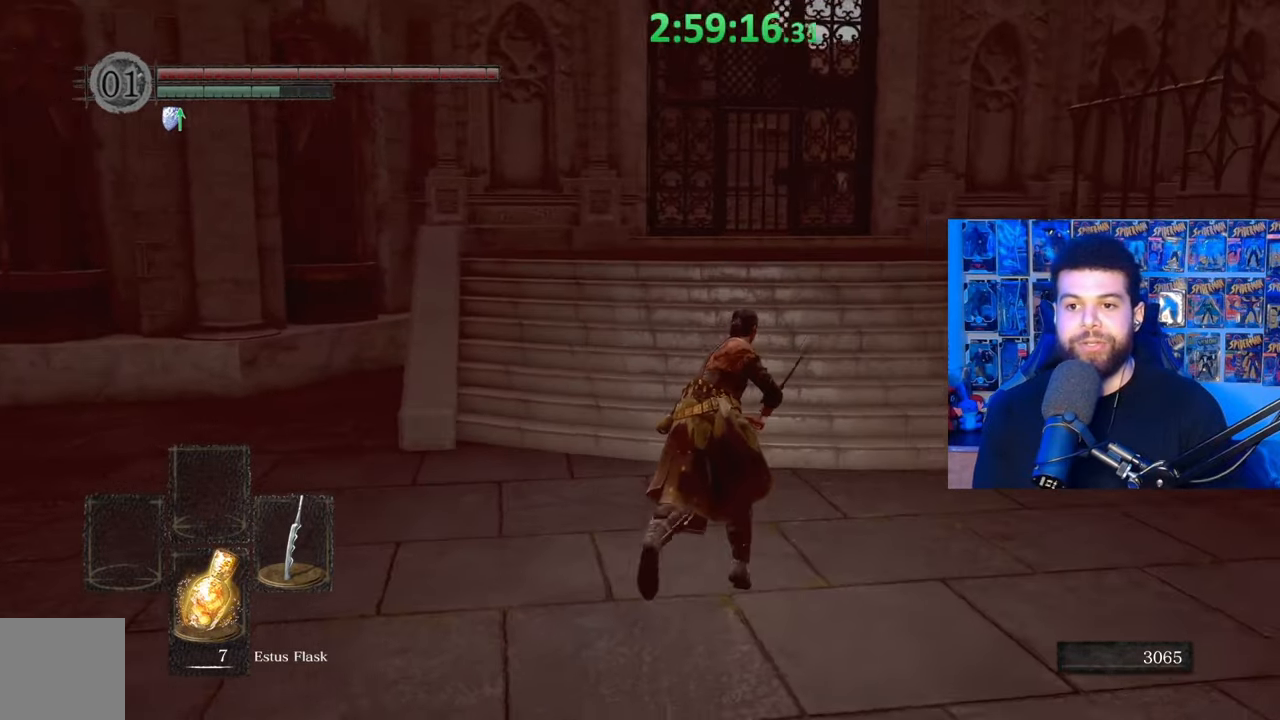
{"buttons": ["B"], "left_stick": "right", "right_stick": "down-left", "events": [[283, "left_stick", "right"], [433, "right_stick", "down-left"]]}
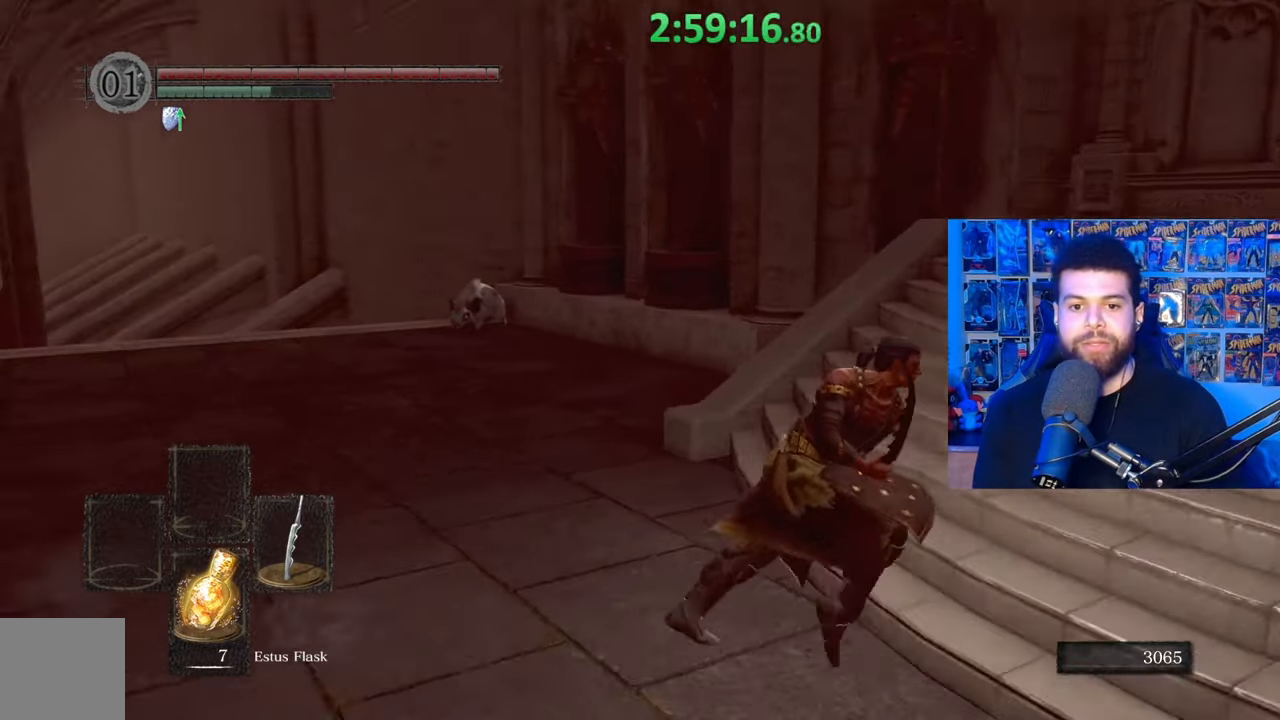
{"buttons": ["B"], "left_stick": "up-right", "right_stick": "right", "events": [[117, "right_stick", "center"], [383, "left_stick", "up-right"], [417, "right_stick", "right"]]}
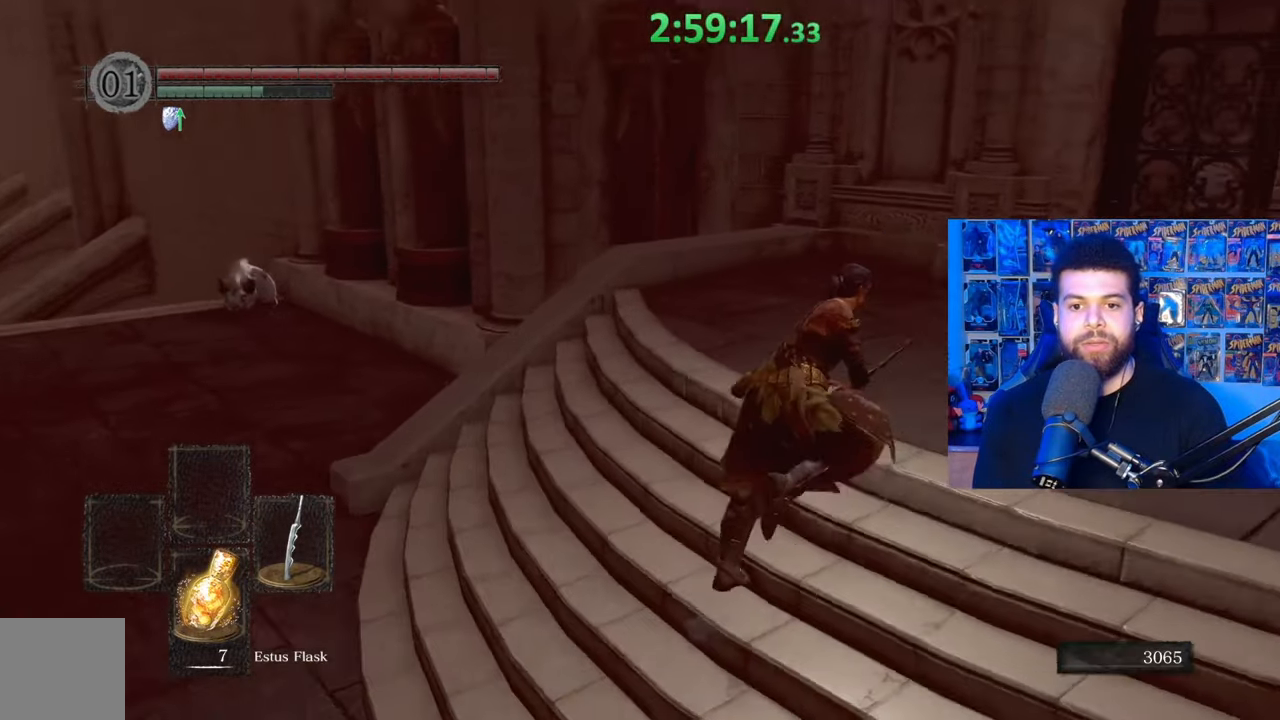
{"buttons": ["B"], "left_stick": "up", "right_stick": "center", "events": [[117, "left_stick", "up"], [183, "right_stick", "center"]]}
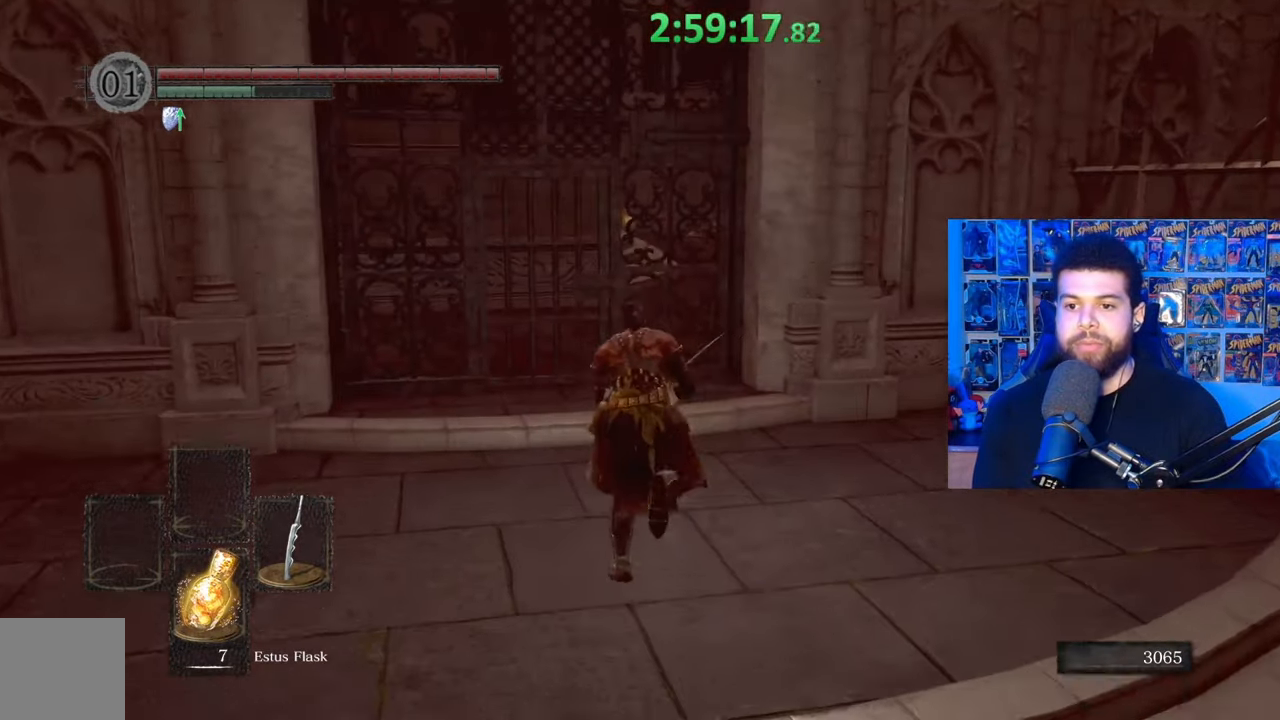
{"buttons": ["B"], "left_stick": "up", "right_stick": "center", "events": []}
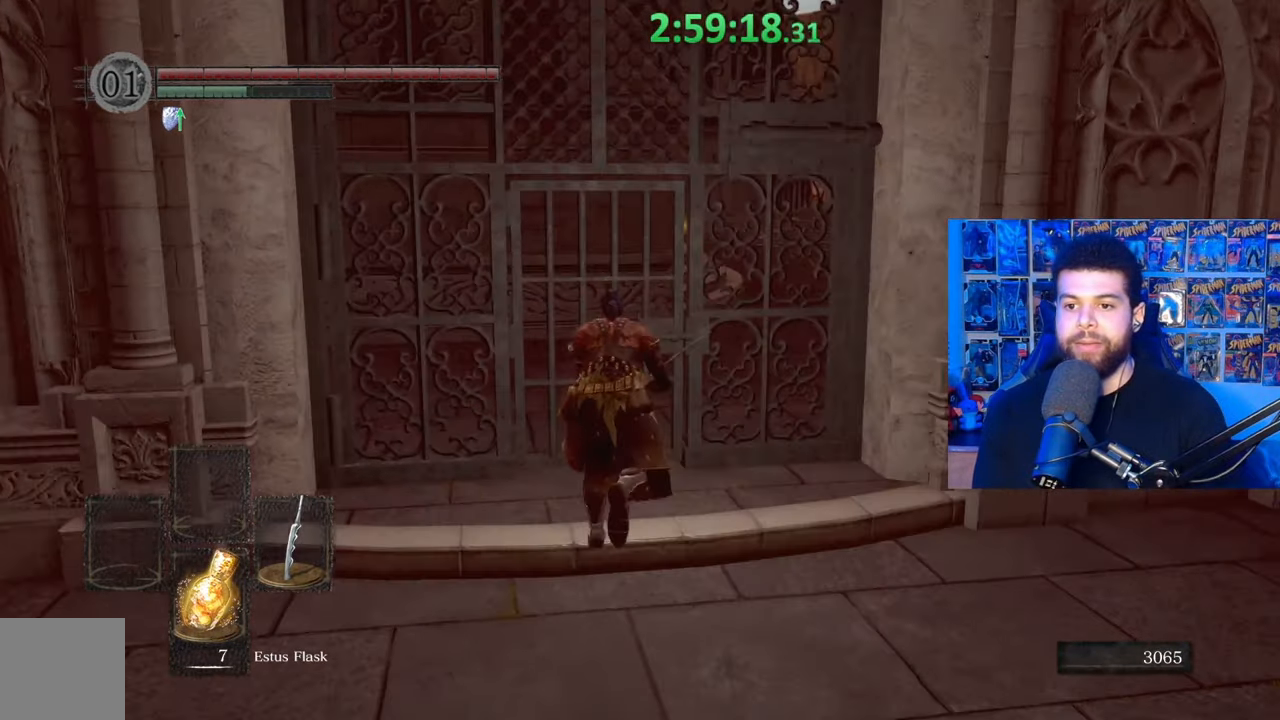
{"buttons": ["A"], "left_stick": "up", "right_stick": "center", "events": [[117, "B", "up"], [183, "A", "down"], [233, "A", "up"], [333, "A", "down"], [383, "A", "up"], [467, "A", "down"]]}
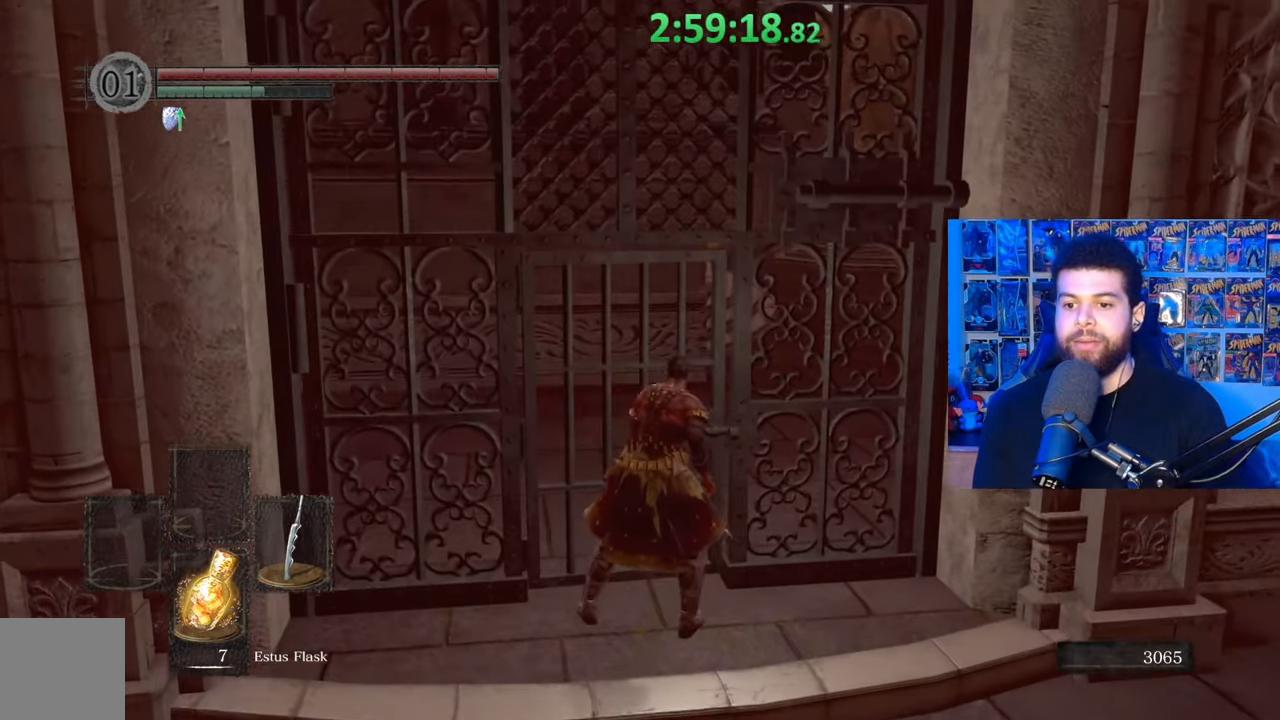
{"buttons": [], "left_stick": "down", "right_stick": "right", "events": [[33, "A", "up"], [117, "A", "down"], [133, "left_stick", "center"], [183, "A", "up"], [317, "right_stick", "right"], [433, "left_stick", "down"]]}
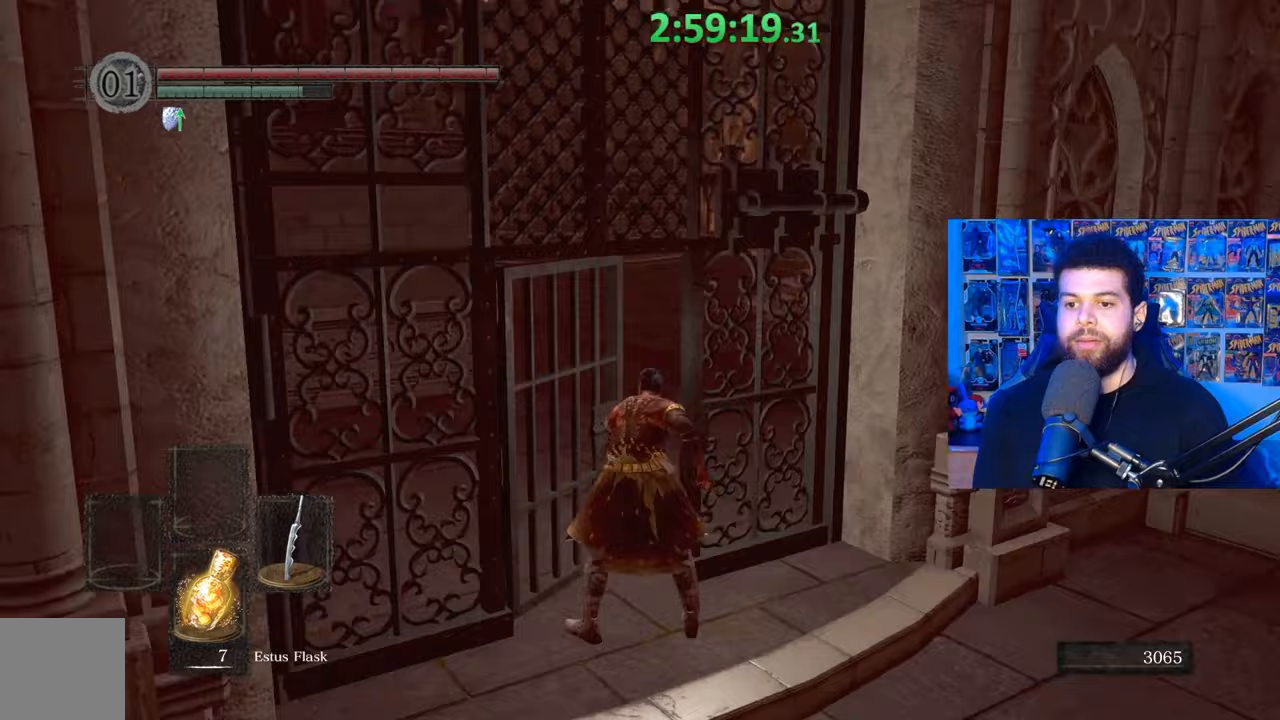
{"buttons": ["B"], "left_stick": "up-left", "right_stick": "center", "events": [[67, "left_stick", "down-right"], [233, "left_stick", "up-right"], [367, "left_stick", "up-left"], [367, "right_stick", "center"], [483, "B", "down"]]}
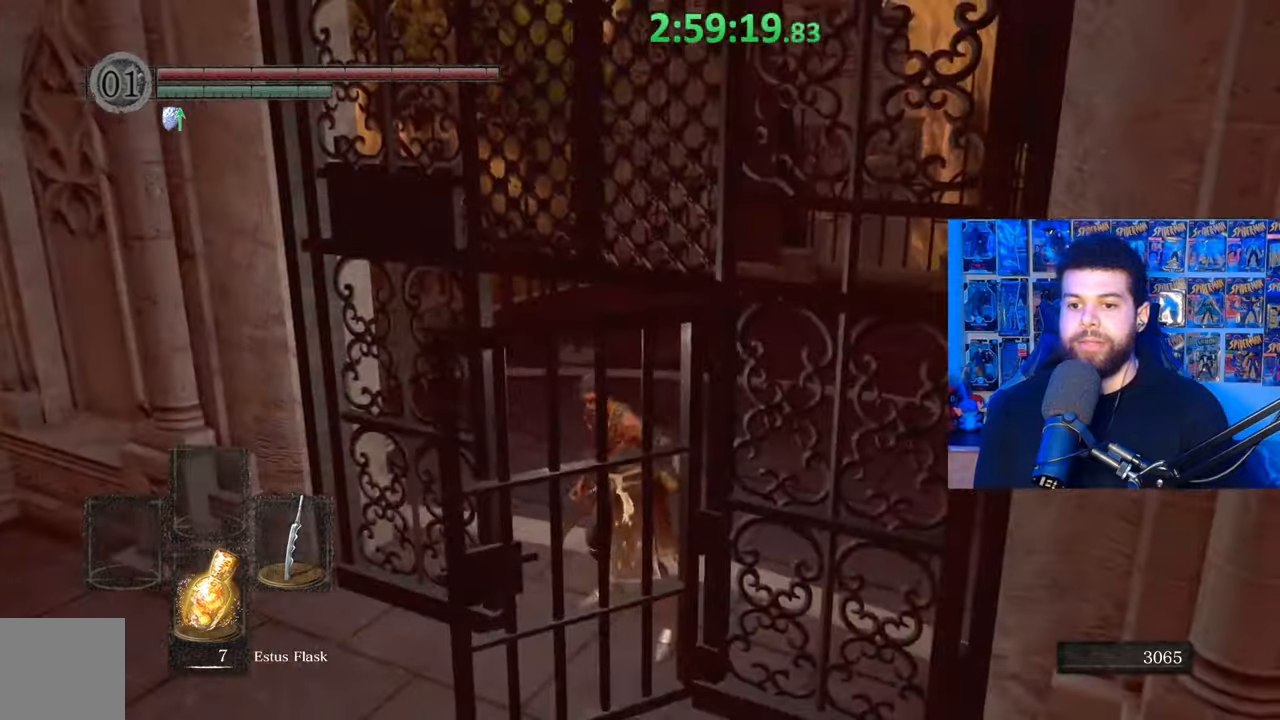
{"buttons": ["B"], "left_stick": "up", "right_stick": "center", "events": [[83, "left_stick", "up"], [217, "right_stick", "down"], [283, "right_stick", "down-left"], [383, "right_stick", "center"]]}
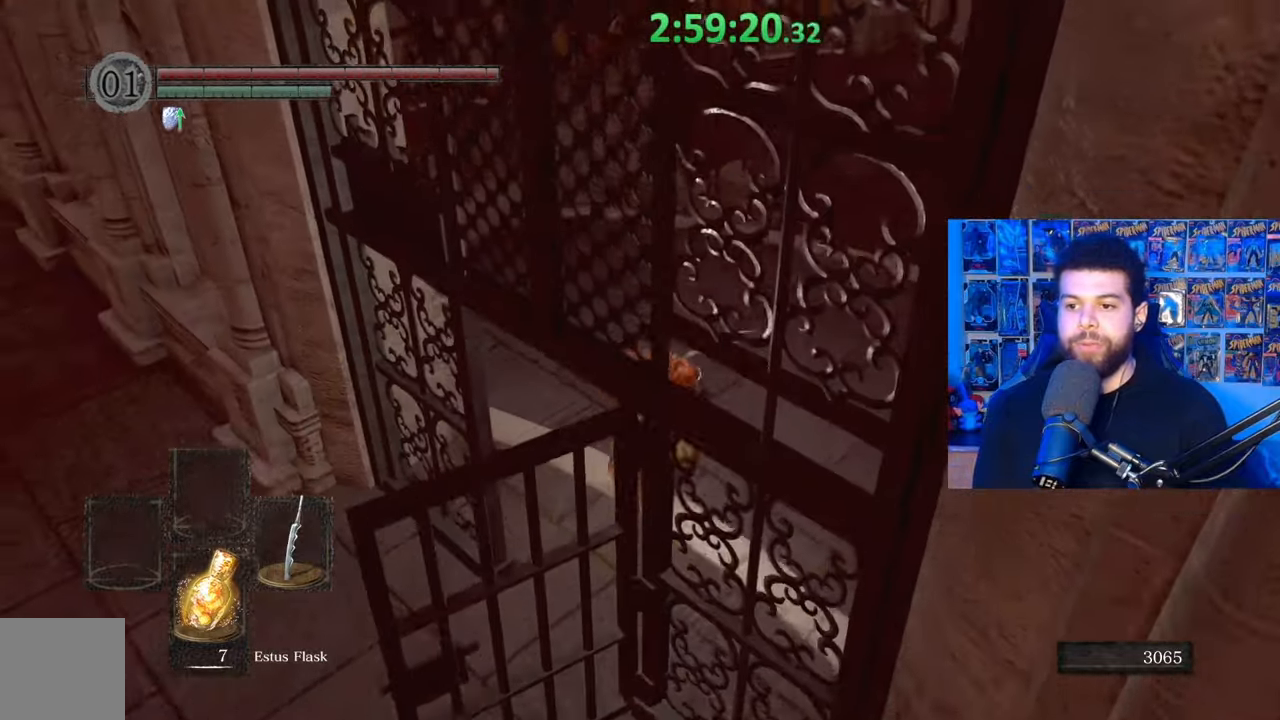
{"buttons": ["B"], "left_stick": "up-left", "right_stick": "right", "events": [[67, "right_stick", "right"], [183, "left_stick", "up-left"], [233, "right_stick", "center"], [417, "right_stick", "right"]]}
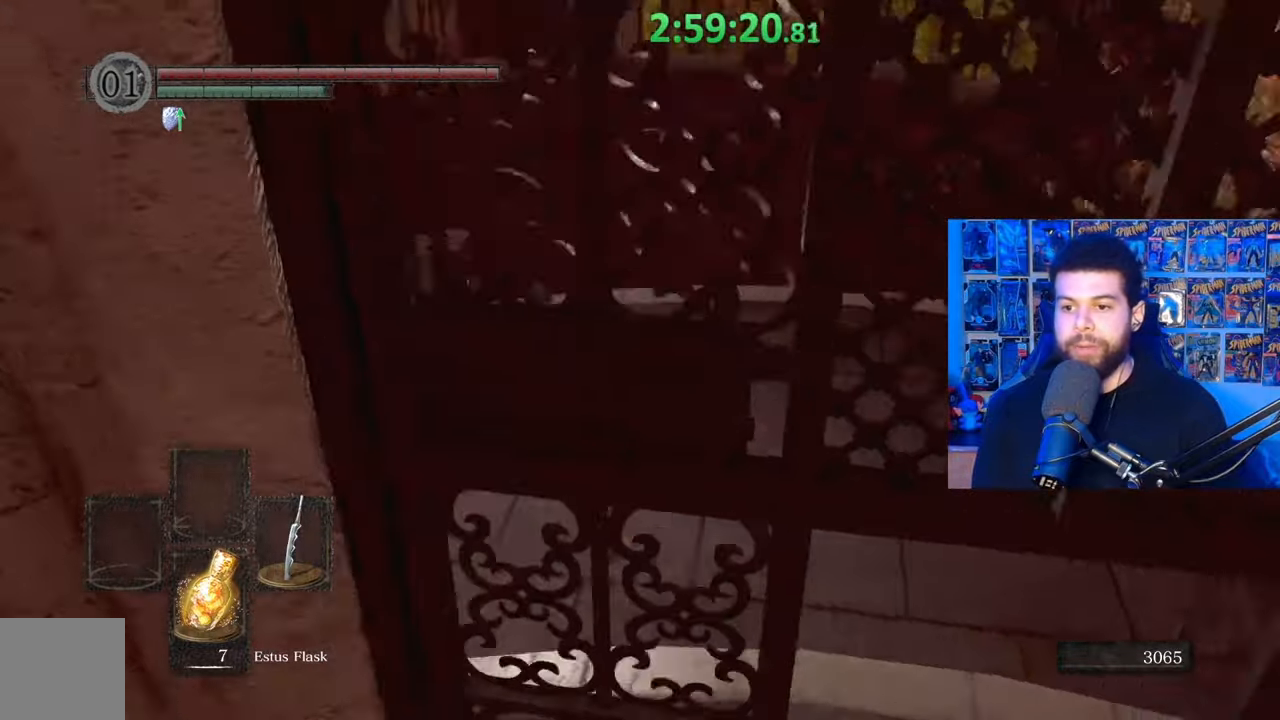
{"buttons": ["B"], "left_stick": "up", "right_stick": "center", "events": [[33, "right_stick", "center"], [383, "left_stick", "up"]]}
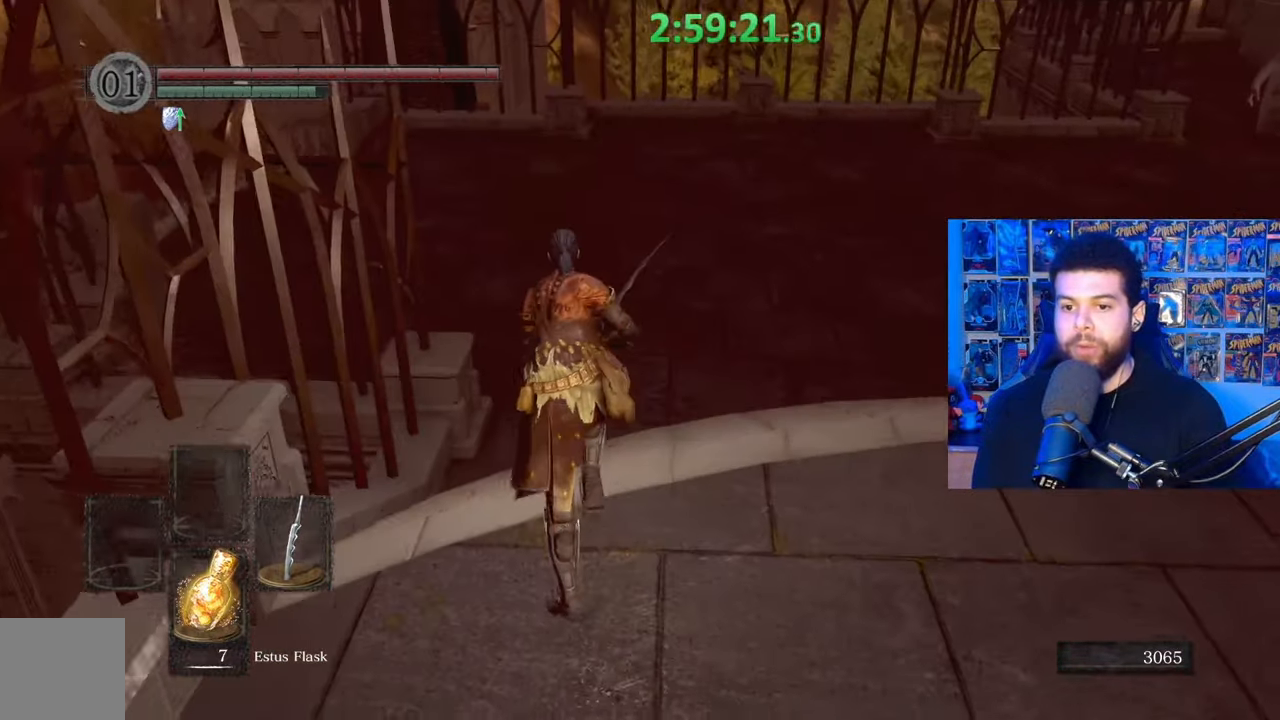
{"buttons": ["B"], "left_stick": "up", "right_stick": "center", "events": [[117, "right_stick", "right"], [267, "right_stick", "center"], [333, "B", "up"], [417, "B", "down"]]}
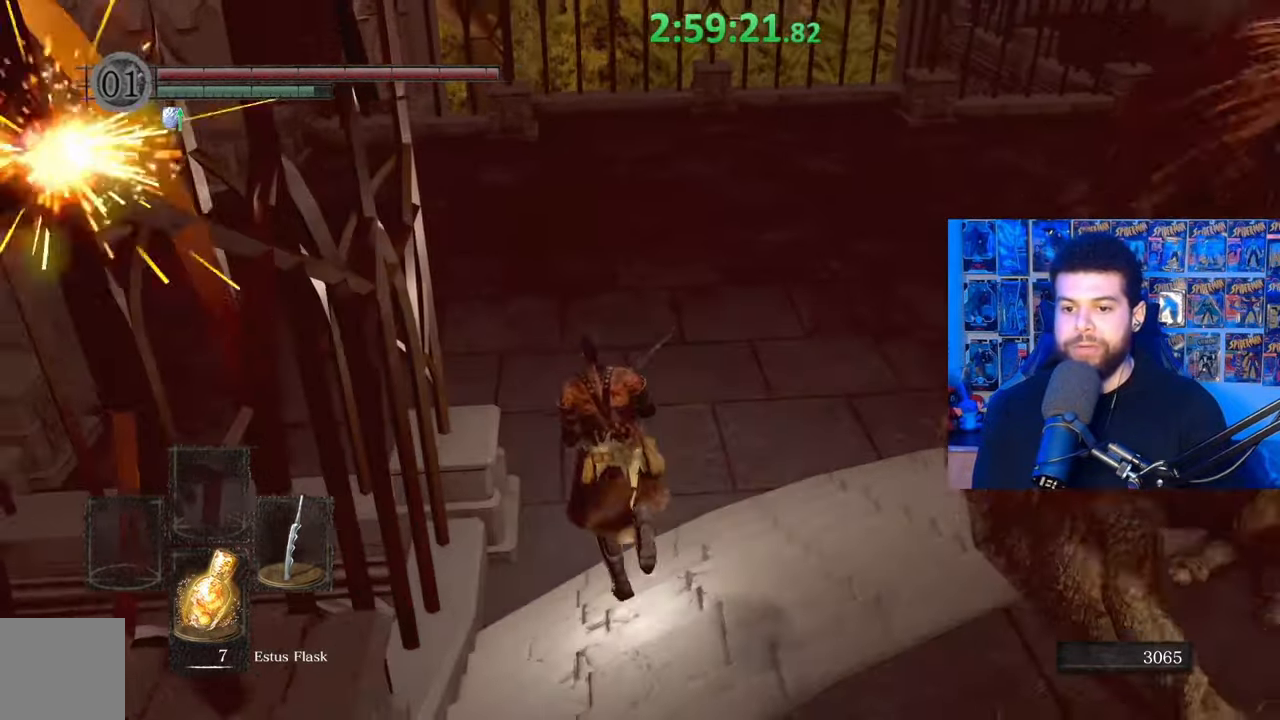
{"buttons": ["B"], "left_stick": "up", "right_stick": "center", "events": [[33, "B", "up"], [67, "right_stick", "down-left"], [233, "right_stick", "center"], [433, "B", "down"]]}
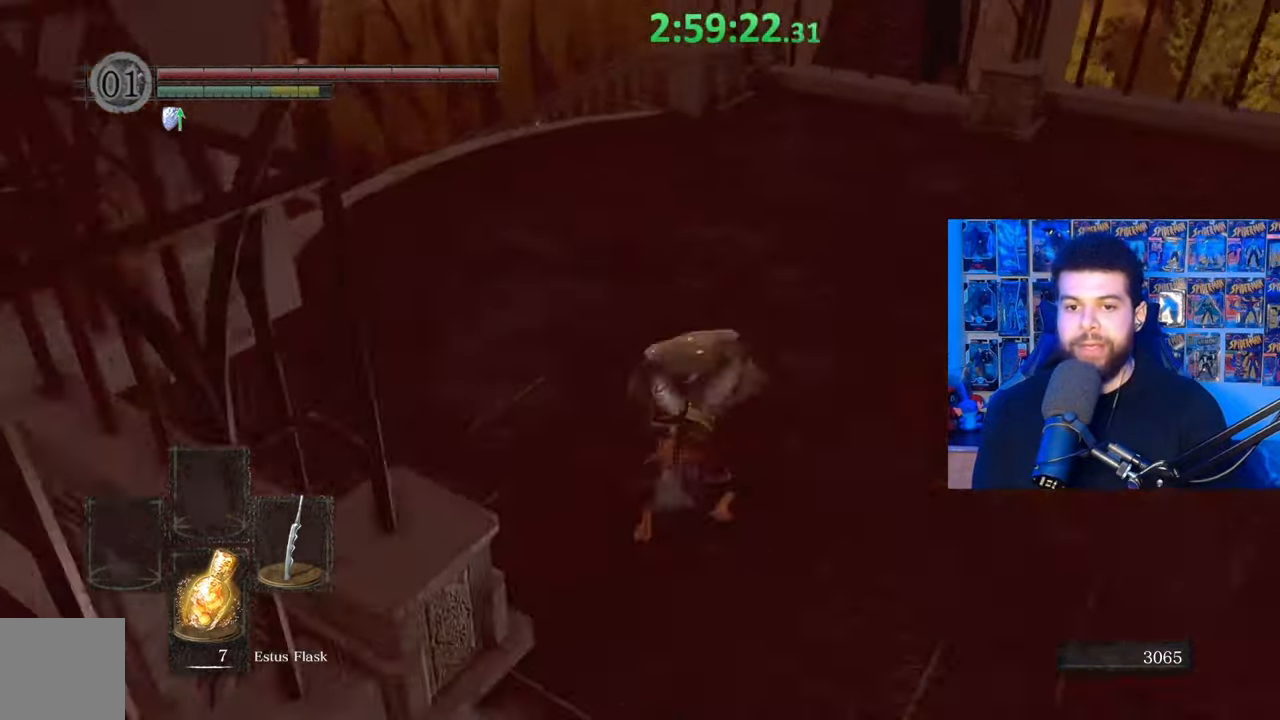
{"buttons": ["B"], "left_stick": "up", "right_stick": "center", "events": [[133, "right_stick", "down-left"], [383, "right_stick", "center"]]}
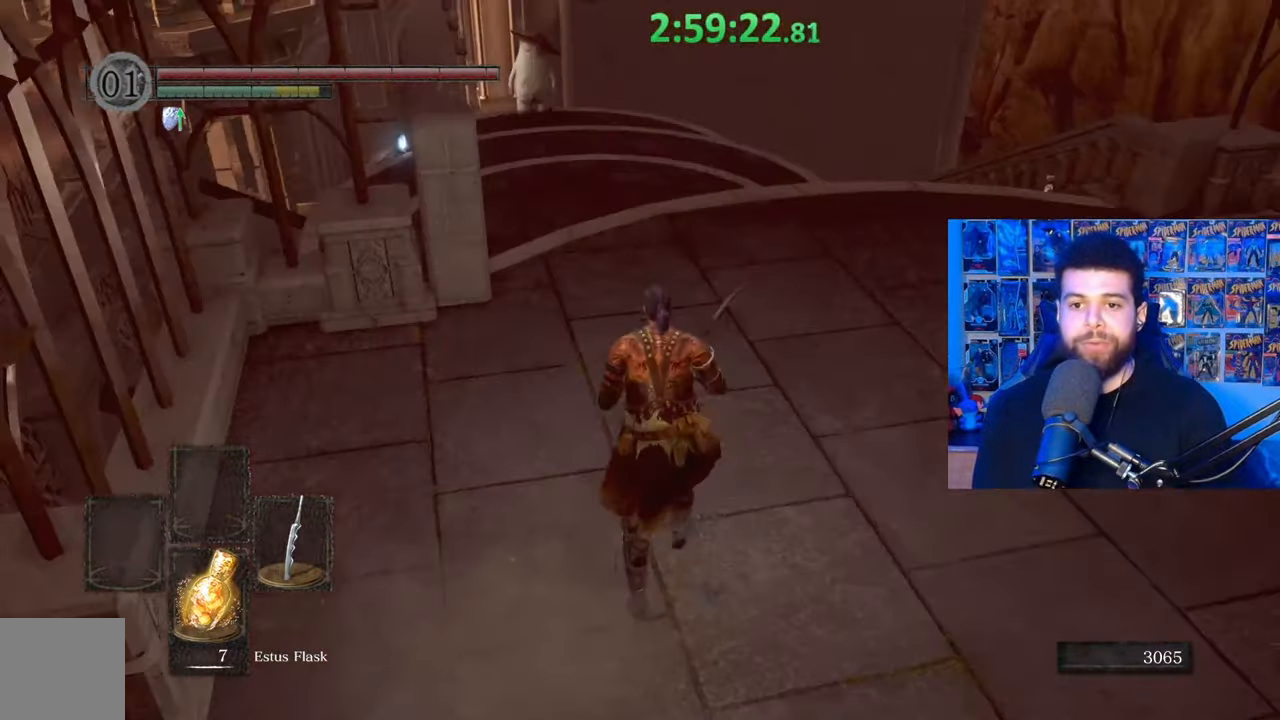
{"buttons": ["B"], "left_stick": "up", "right_stick": "center", "events": [[83, "right_stick", "down-left"], [183, "right_stick", "center"]]}
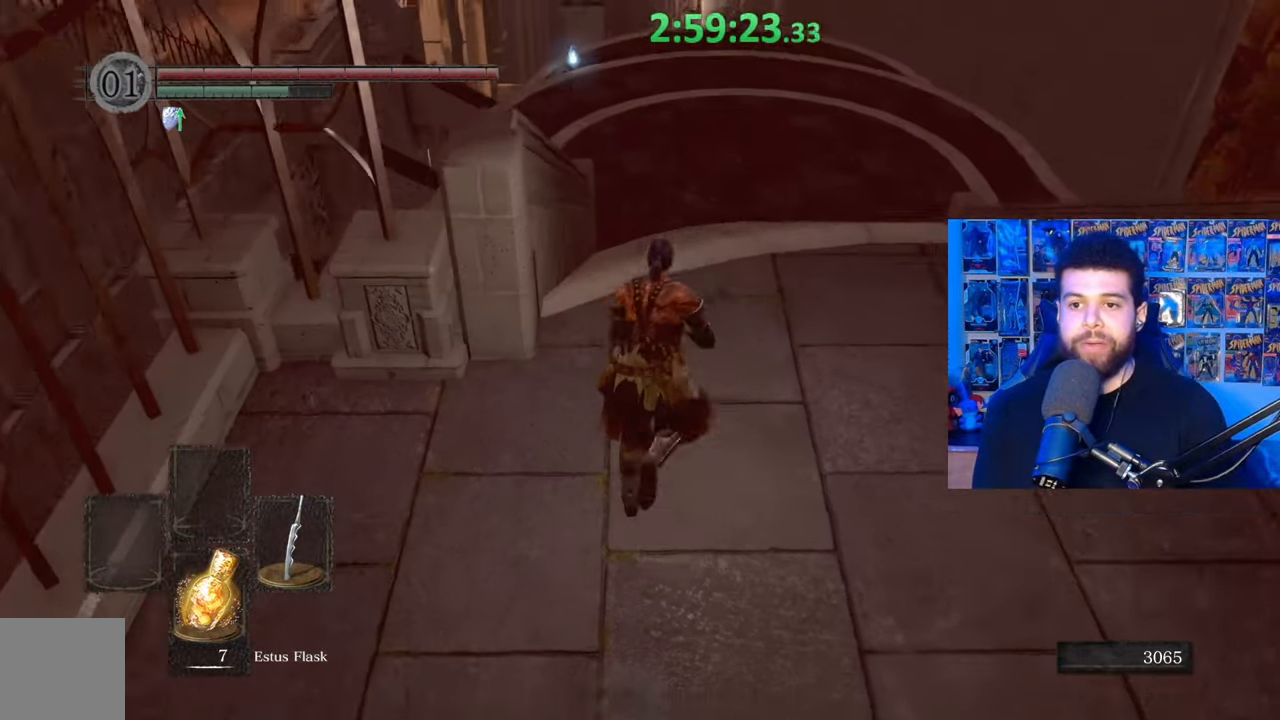
{"buttons": ["B"], "left_stick": "up", "right_stick": "center", "events": []}
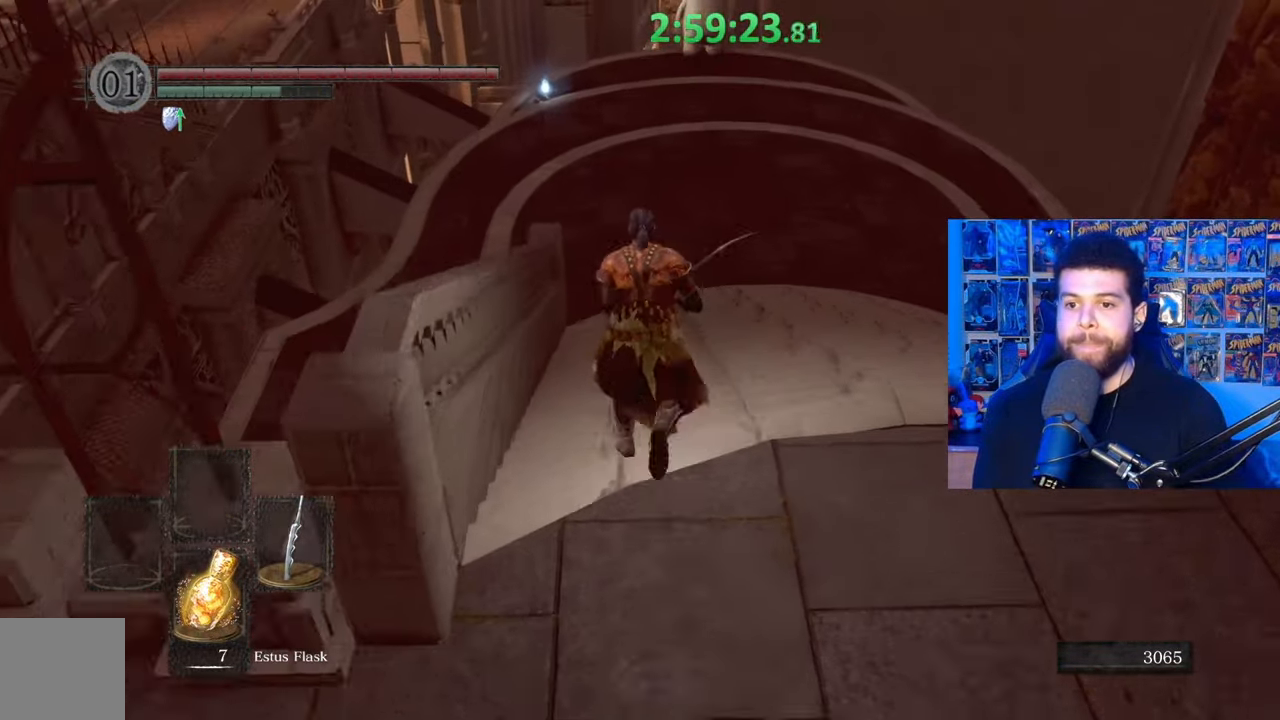
{"buttons": ["B"], "left_stick": "up", "right_stick": "center", "events": []}
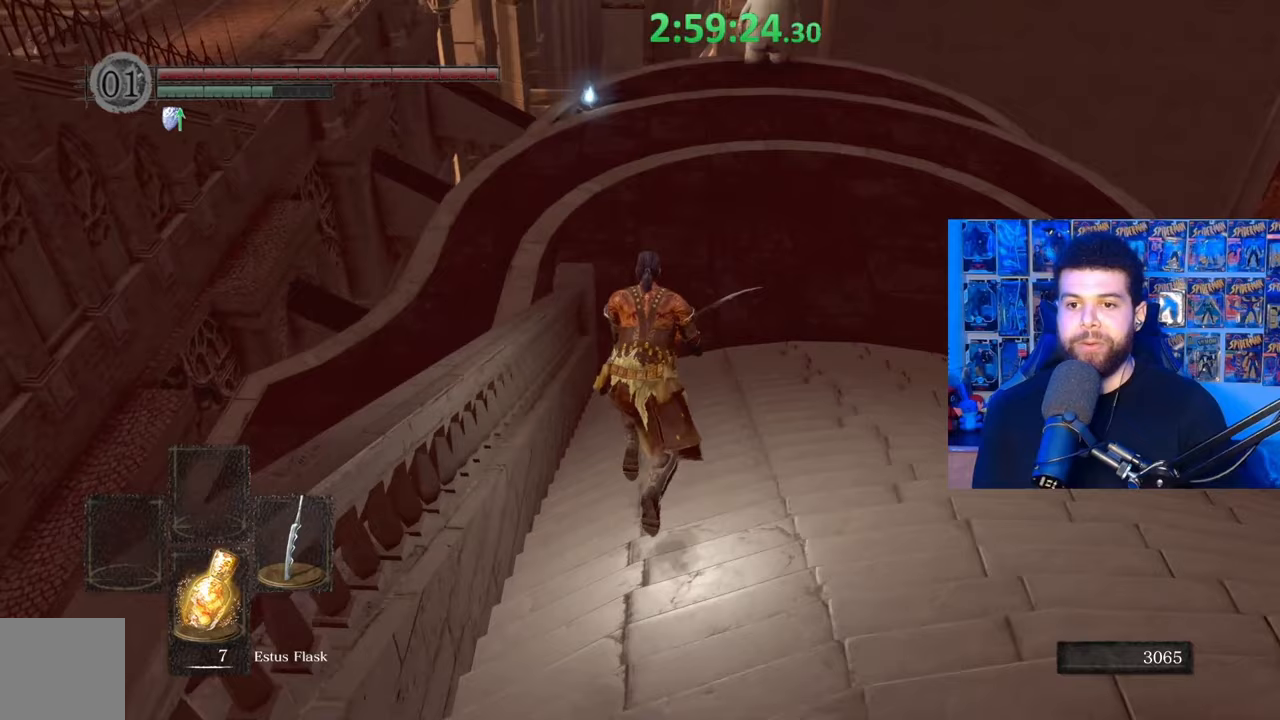
{"buttons": [], "left_stick": "up", "right_stick": "center", "events": [[483, "B", "up"]]}
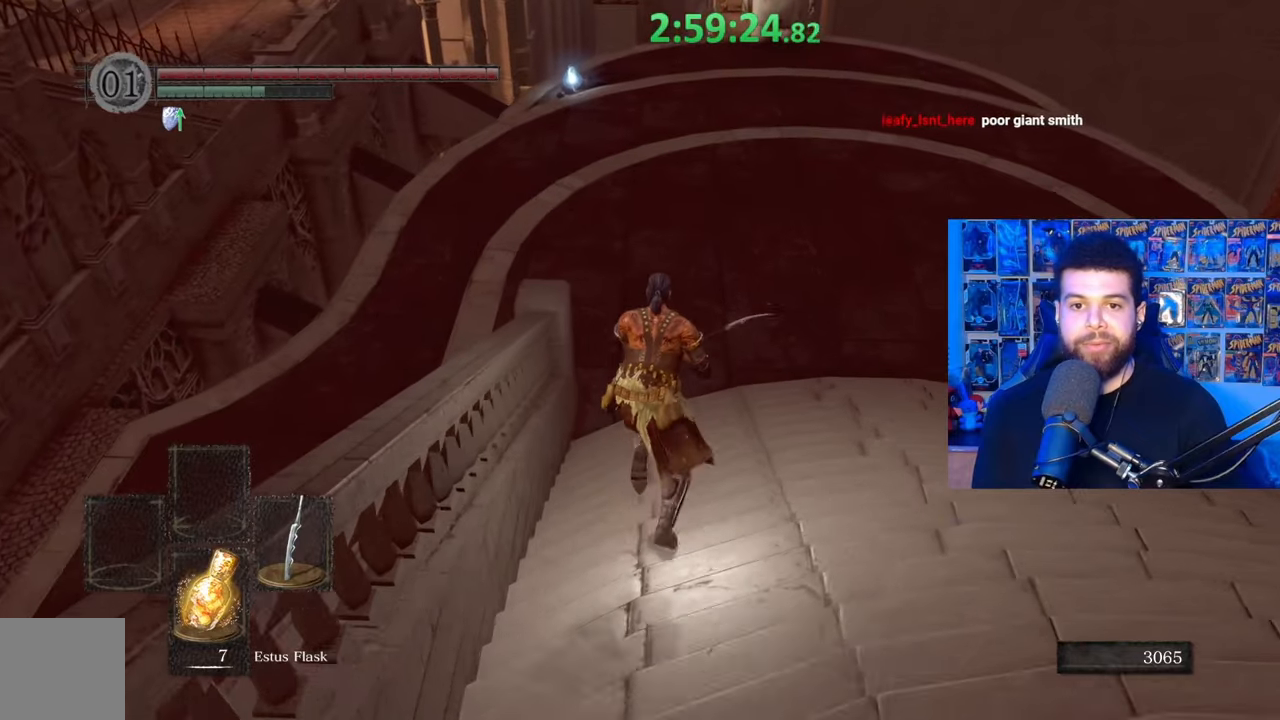
{"buttons": ["B"], "left_stick": "up-left", "right_stick": "right", "events": [[67, "B", "down"], [233, "right_stick", "right"], [400, "left_stick", "up-left"]]}
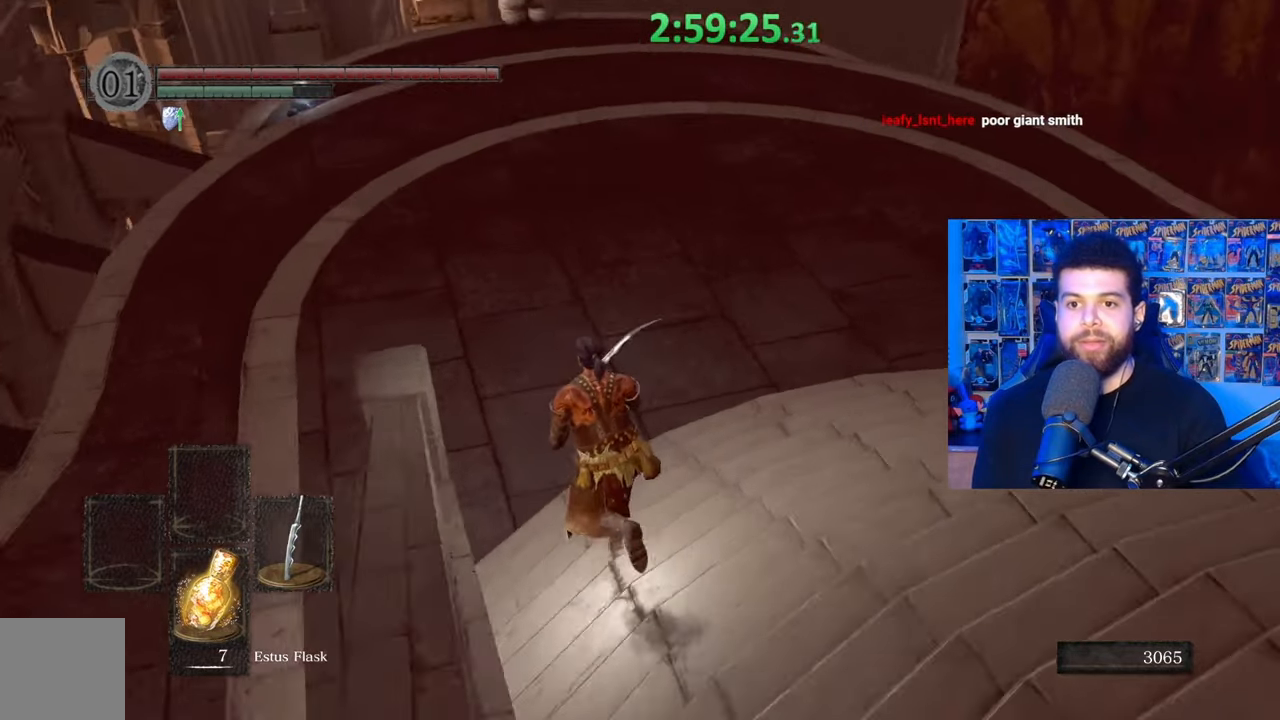
{"buttons": ["B"], "left_stick": "up-left", "right_stick": "right", "events": []}
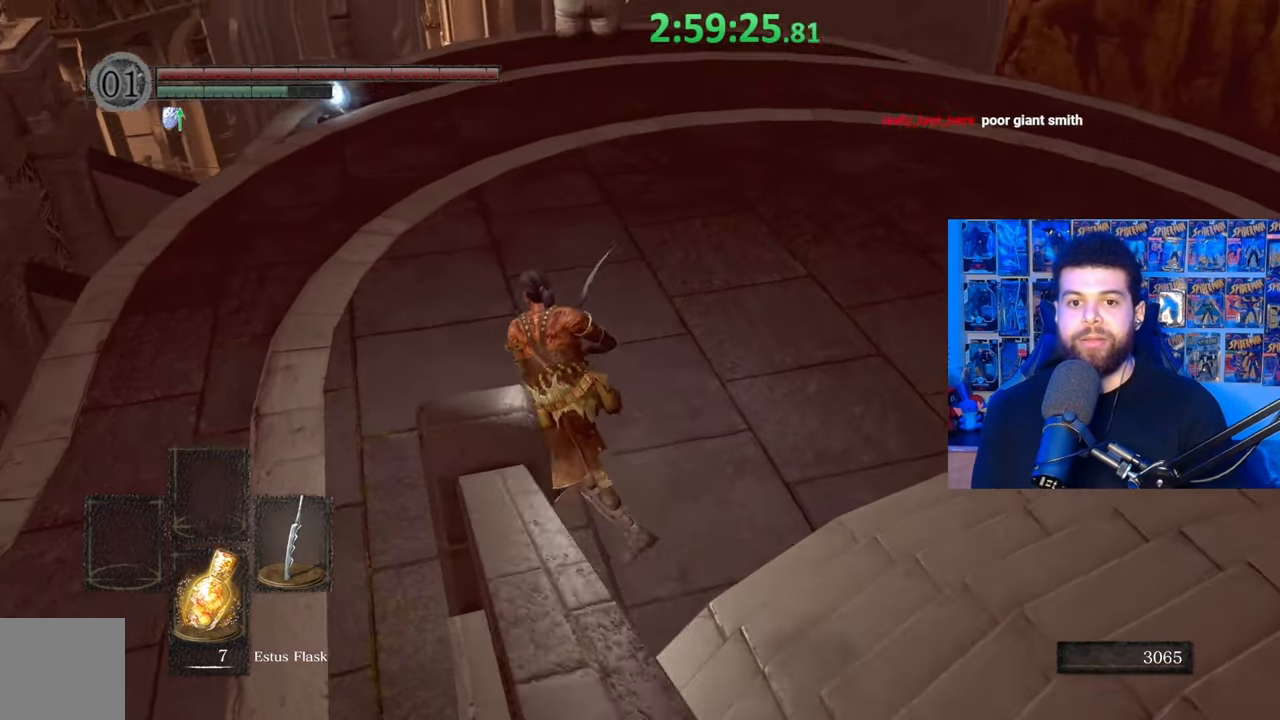
{"buttons": ["B"], "left_stick": "up-left", "right_stick": "right", "events": []}
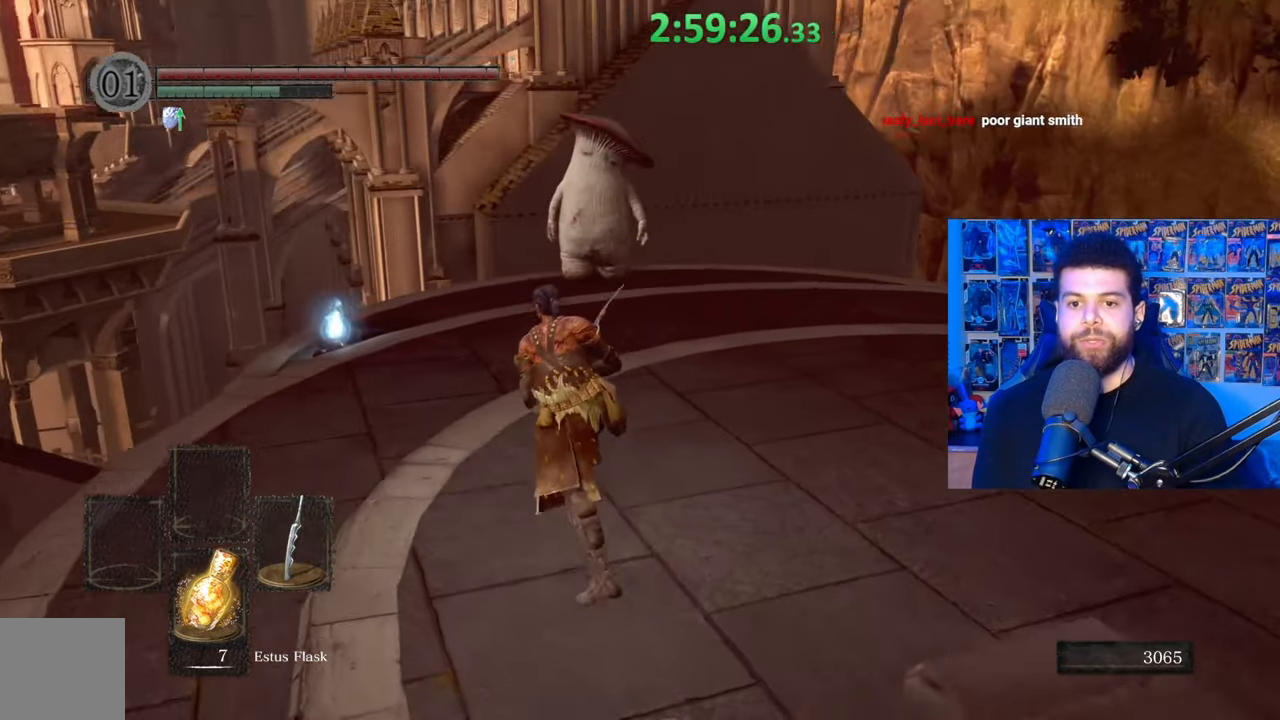
{"buttons": ["B"], "left_stick": "up-left", "right_stick": "right", "events": []}
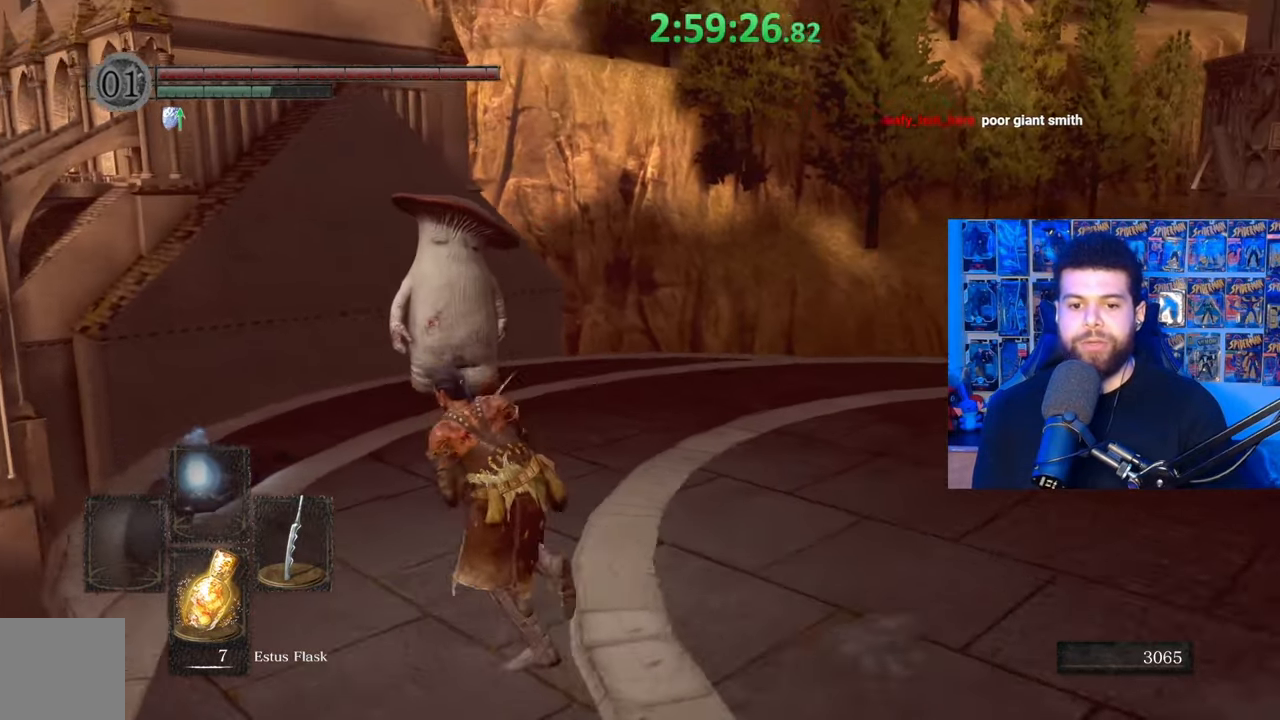
{"buttons": ["B"], "left_stick": "up-left", "right_stick": "center", "events": [[367, "right_stick", "center"], [417, "A", "down"], [483, "A", "up"]]}
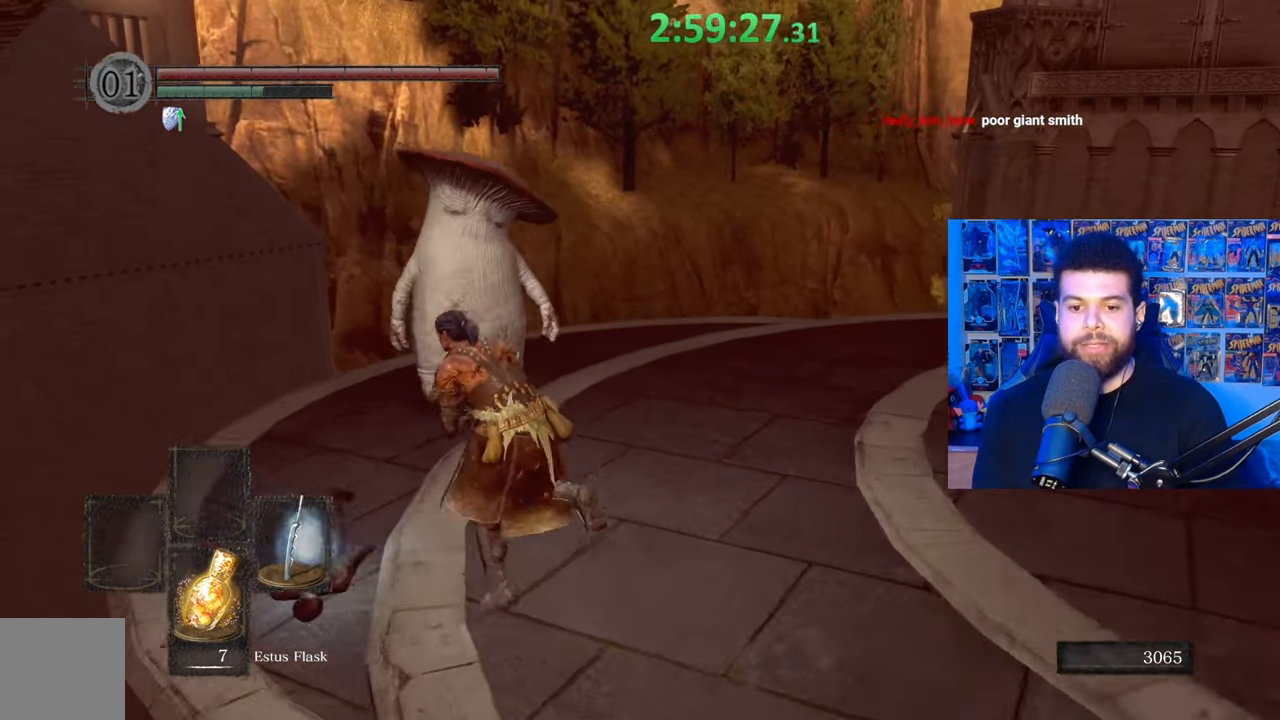
{"buttons": ["B"], "left_stick": "right", "right_stick": "right", "events": [[83, "A", "down"], [83, "left_stick", "up"], [133, "A", "up"], [183, "A", "down"], [217, "left_stick", "center"], [283, "A", "up"], [333, "A", "down"], [417, "right_stick", "right"], [467, "A", "up"], [483, "left_stick", "right"]]}